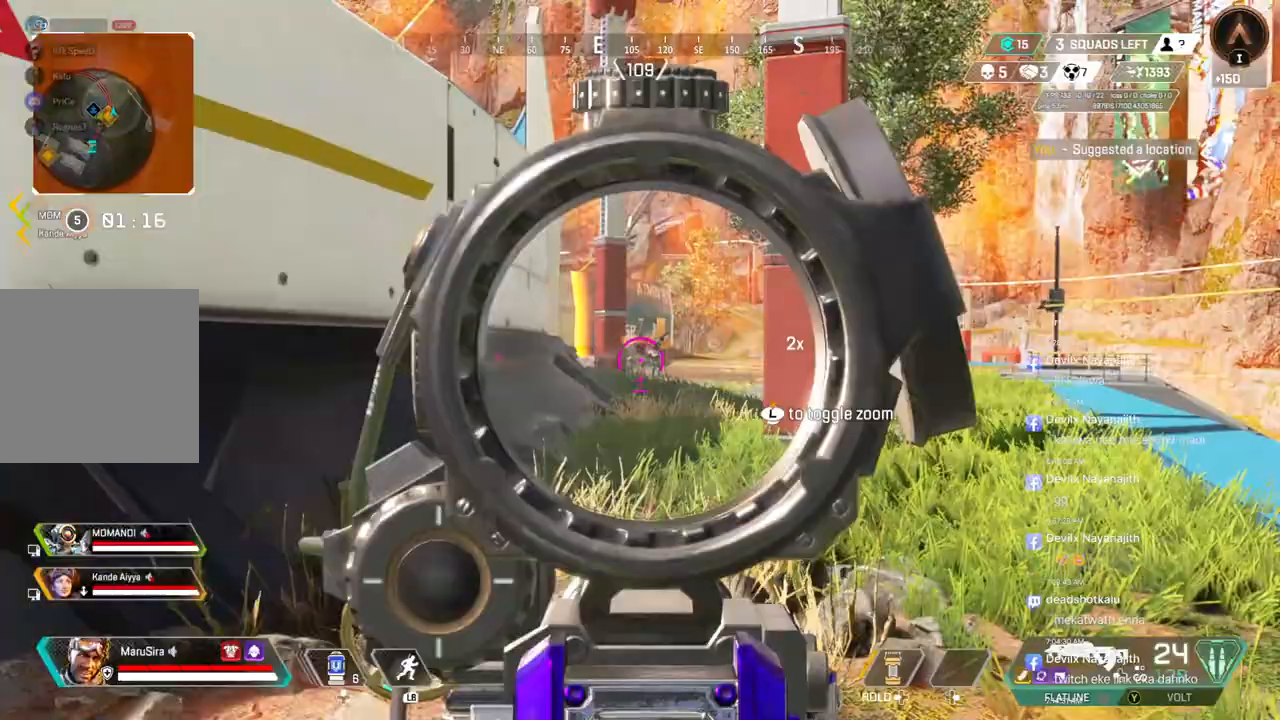
Gameplay with a controller (Xbox layout); each line is a JSON object with the inputs held at the frame after it. "events" lists button and stick changes between this image and that frame as [ms after this image, input, new state], when the widget could be followed in between. Not read: HOME.
{"buttons": ["R2"], "left_stick": "up", "right_stick": "center", "events": [[67, "R2", "up"], [133, "R2", "down"], [433, "left_stick", "up"]]}
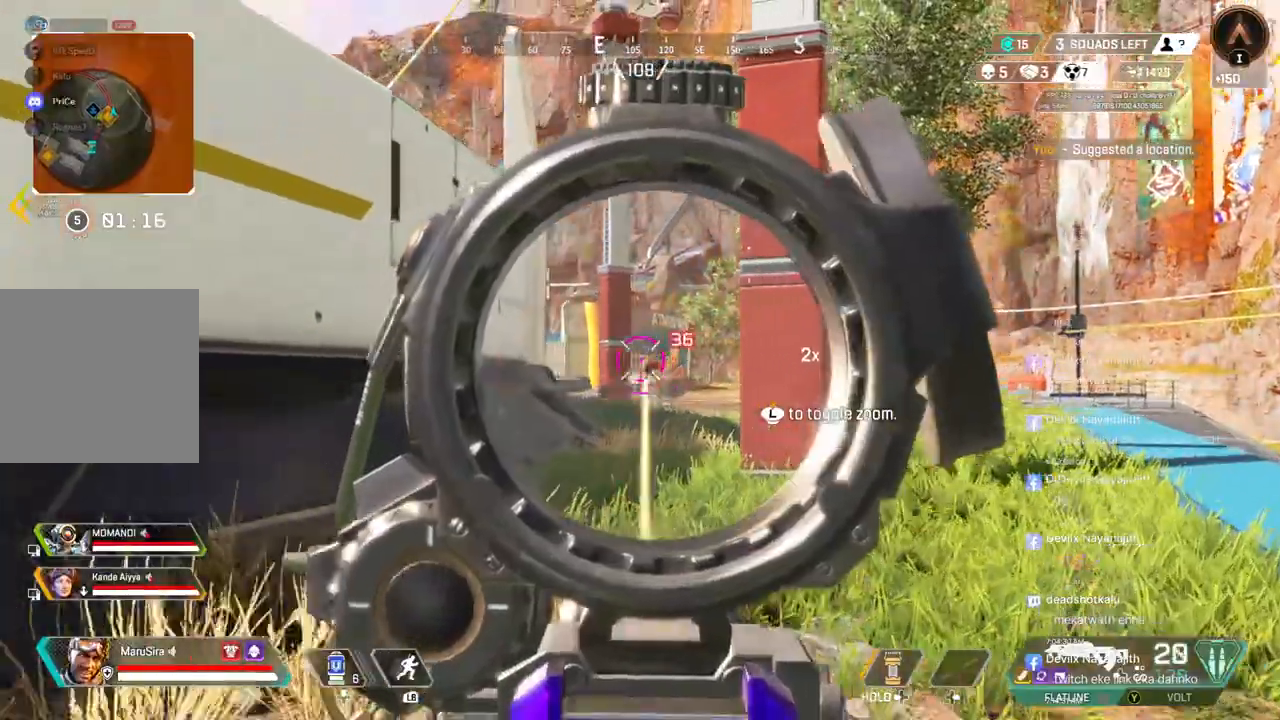
{"buttons": ["R2"], "left_stick": "up", "right_stick": "center", "events": []}
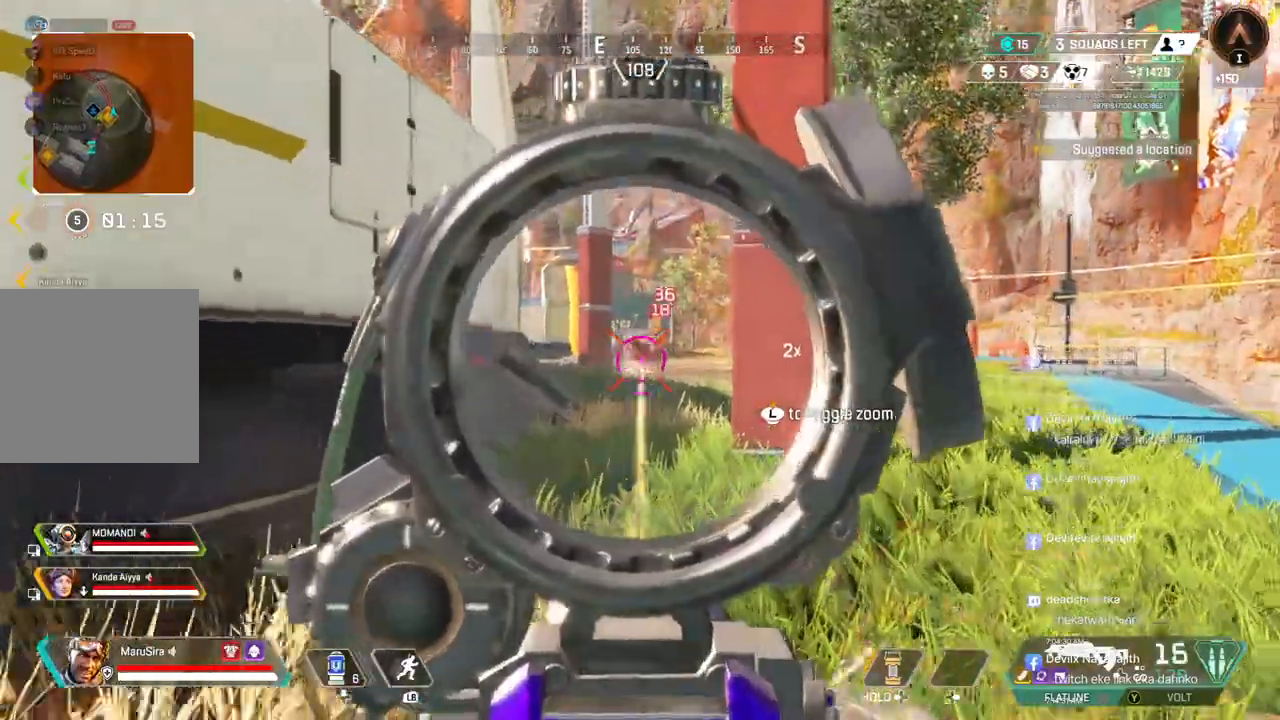
{"buttons": [], "left_stick": "up", "right_stick": "center", "events": [[300, "L2", "down"], [333, "R2", "up"], [400, "L2", "up"]]}
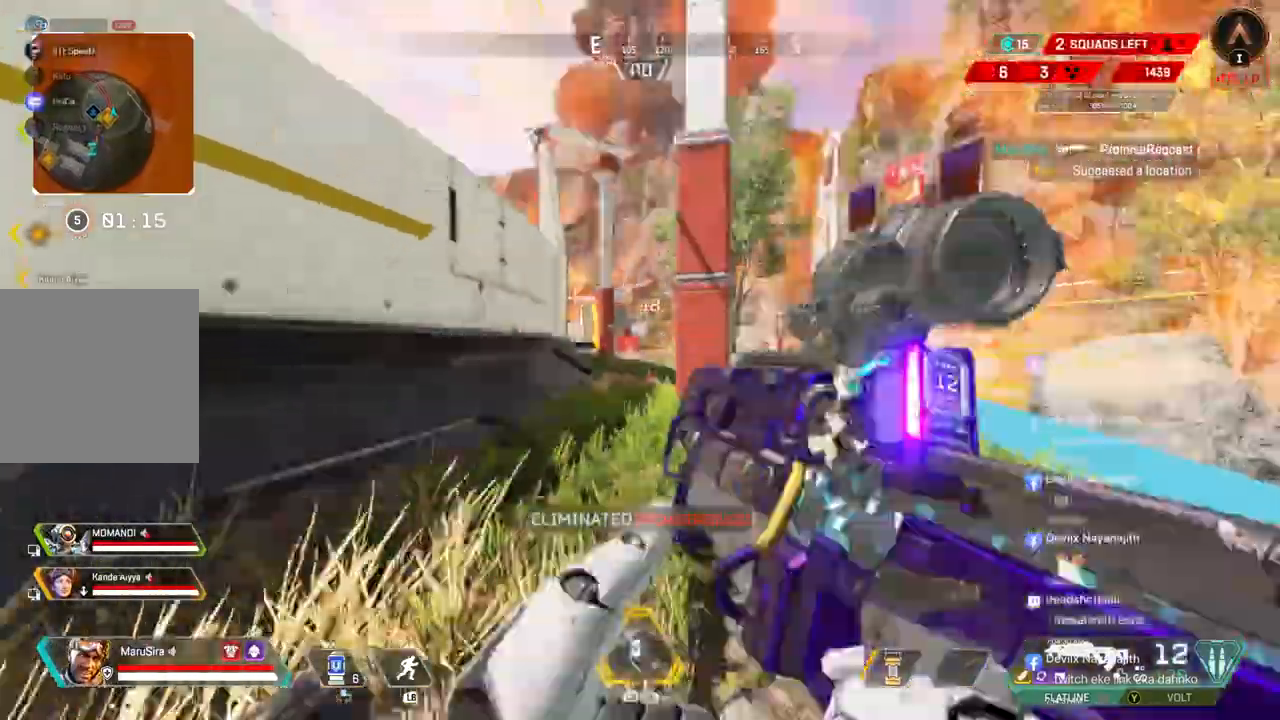
{"buttons": [], "left_stick": "up", "right_stick": "center", "events": [[233, "right_stick", "right"], [333, "right_stick", "center"]]}
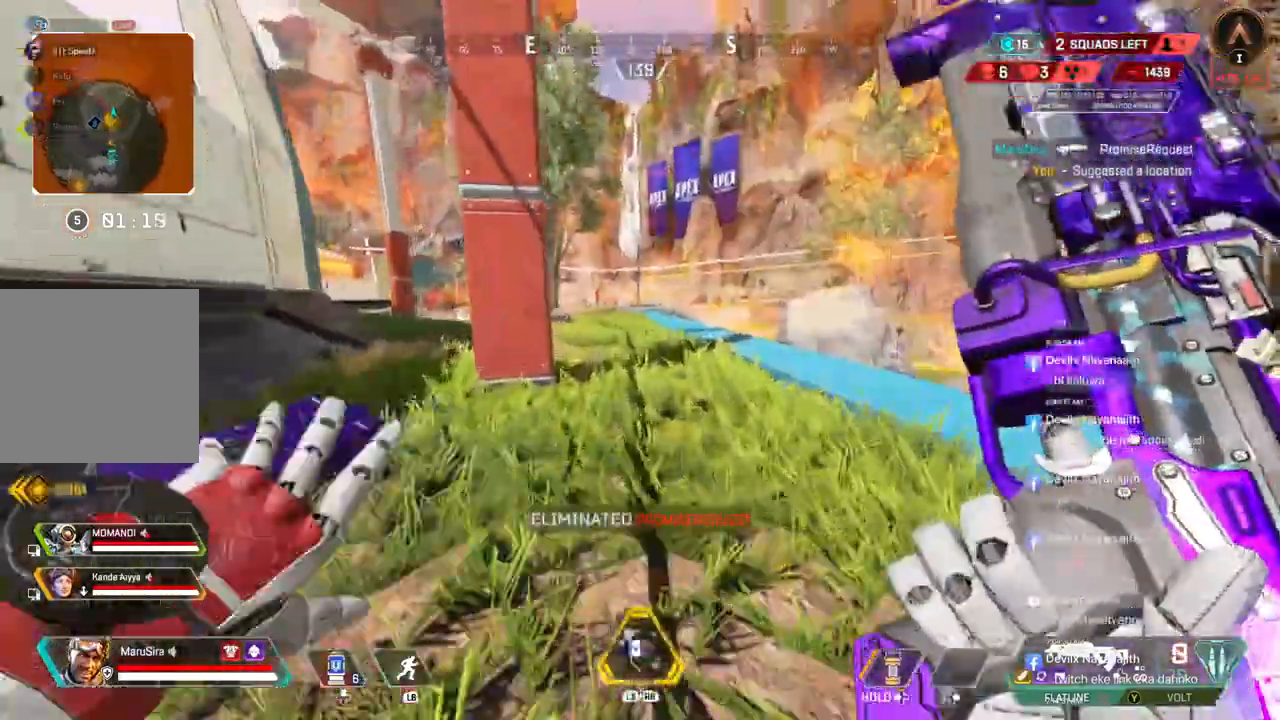
{"buttons": [], "left_stick": "up", "right_stick": "center", "events": []}
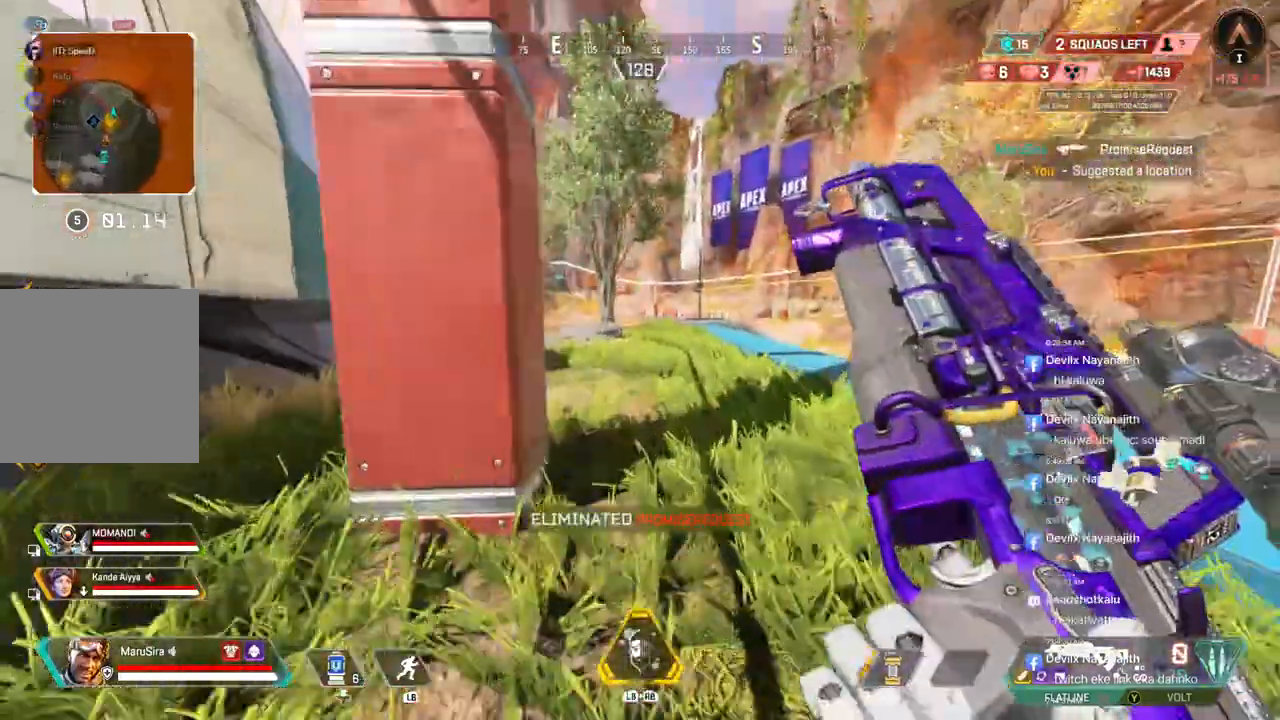
{"buttons": [], "left_stick": "up", "right_stick": "center", "events": [[333, "right_stick", "up-left"], [500, "right_stick", "center"]]}
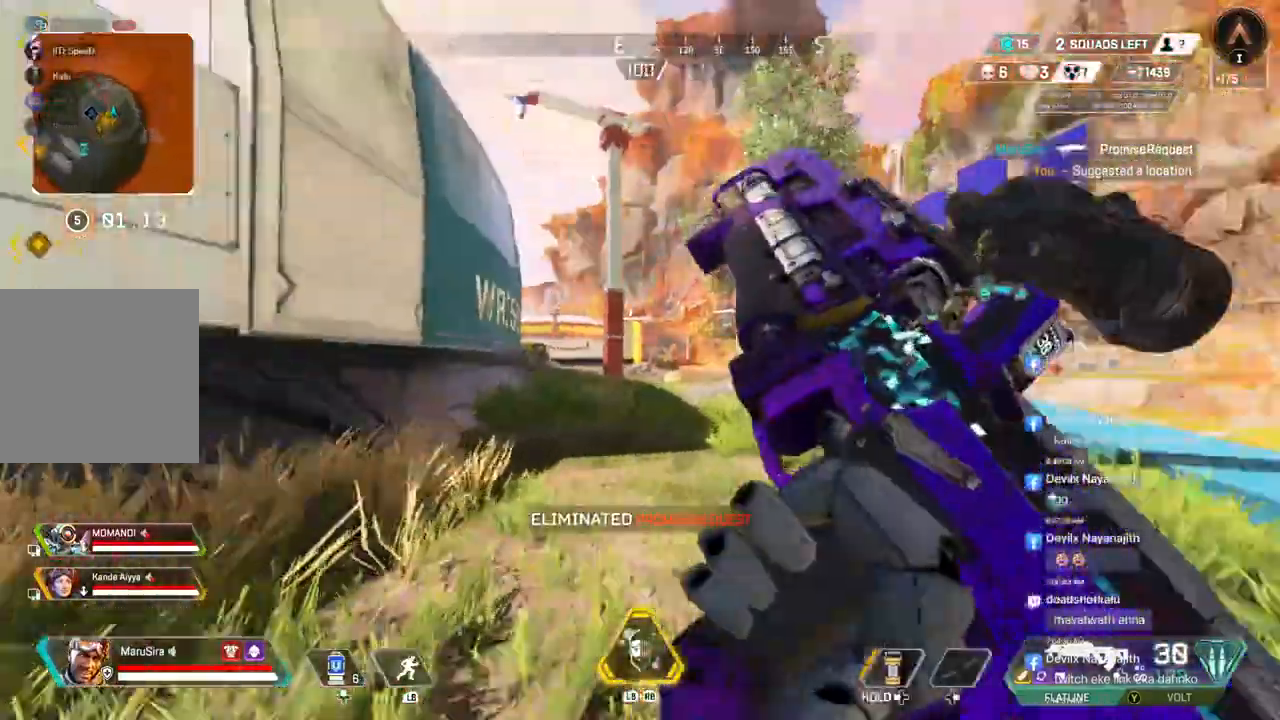
{"buttons": ["A", "B"], "left_stick": "up", "right_stick": "down-right", "events": [[200, "B", "down"], [200, "right_stick", "down-right"], [467, "A", "down"]]}
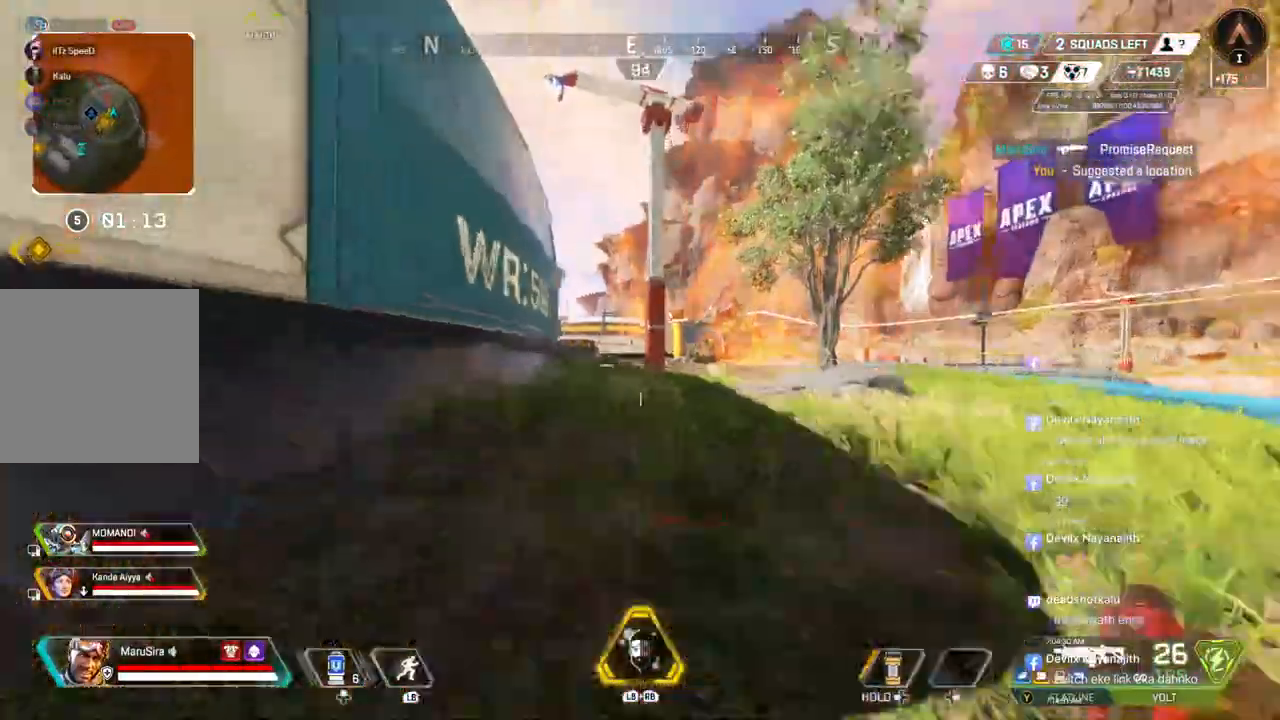
{"buttons": [], "left_stick": "up", "right_stick": "down-right", "events": [[133, "A", "up"], [133, "B", "up"]]}
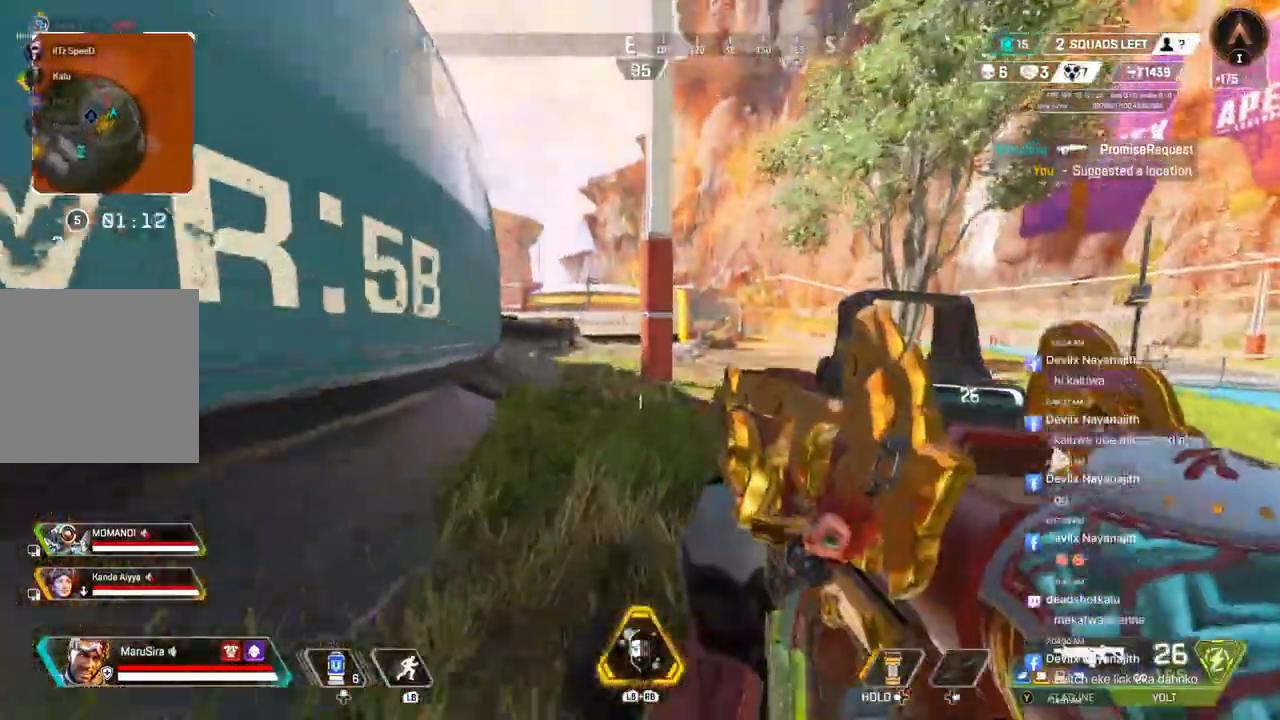
{"buttons": [], "left_stick": "up", "right_stick": "down-right", "events": []}